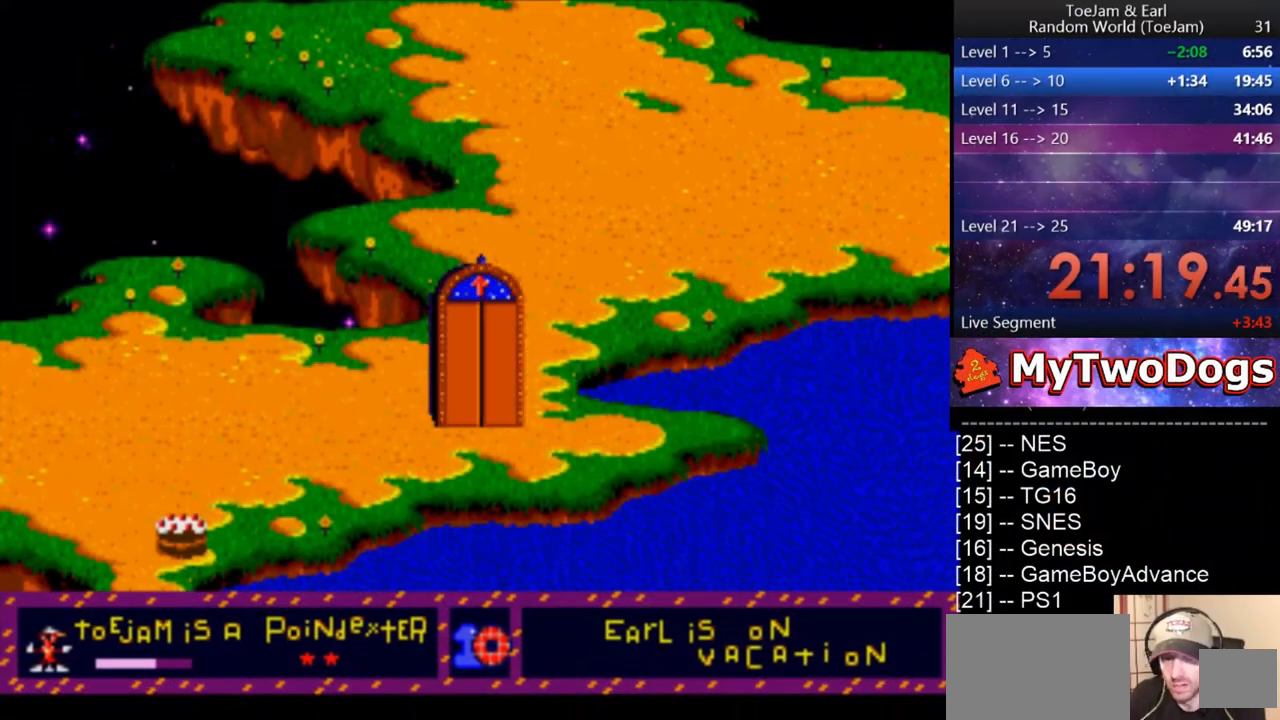
Gameplay with a controller (PlayStation layout); each line is a JSON object with the inputs held at the frame after it. "events" lists button and stick changes between this image and that frame as [ms after this image, input, new state], when the widget could be followed in between. Not read: L1 L3 R1 R3.
{"buttons": ["DPAD_DOWN"], "left_stick": "center", "right_stick": "center", "events": []}
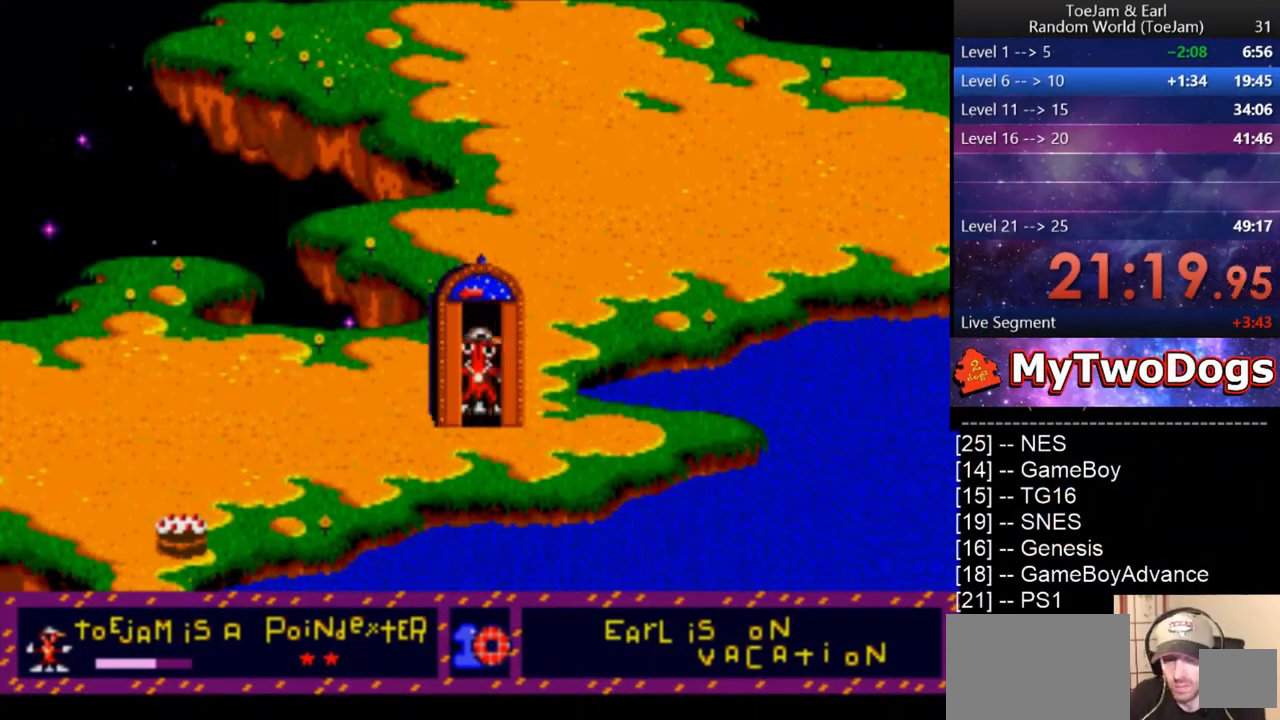
{"buttons": ["DPAD_DOWN"], "left_stick": "center", "right_stick": "center", "events": []}
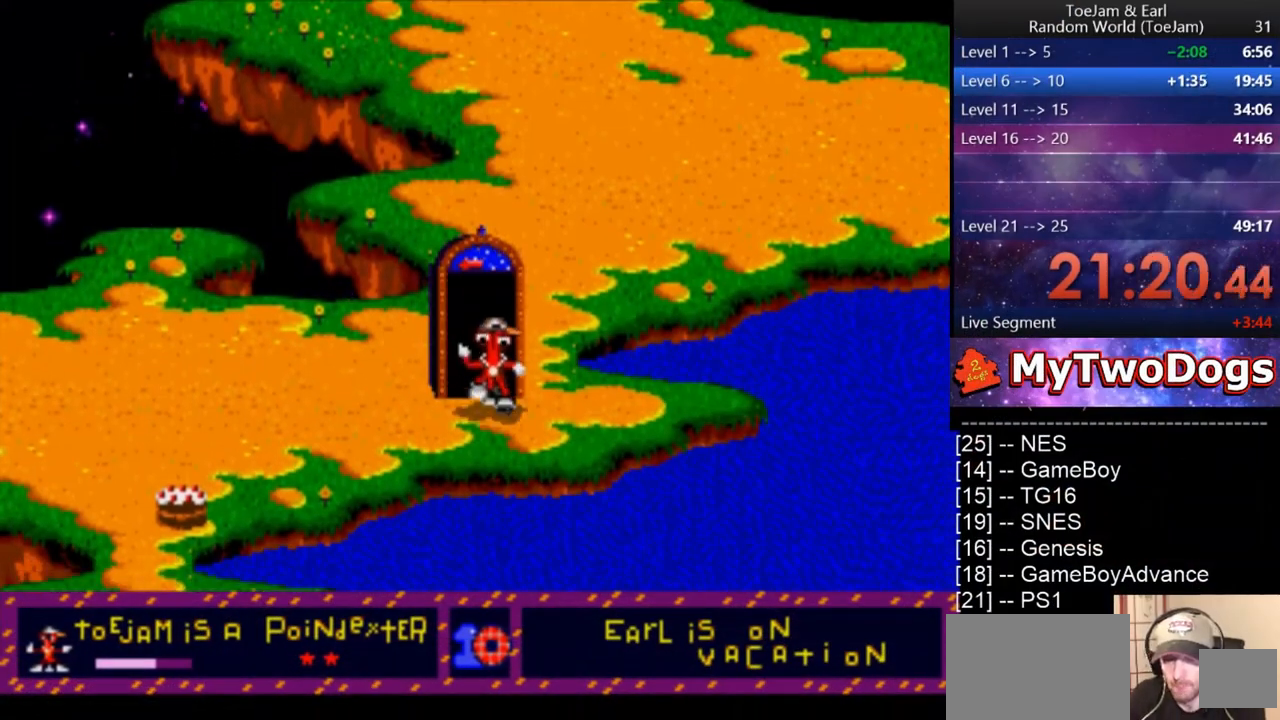
{"buttons": [], "left_stick": "center", "right_stick": "center", "events": [[42, "CIRCLE", "down"], [125, "DPAD_DOWN", "up"], [250, "CIRCLE", "up"]]}
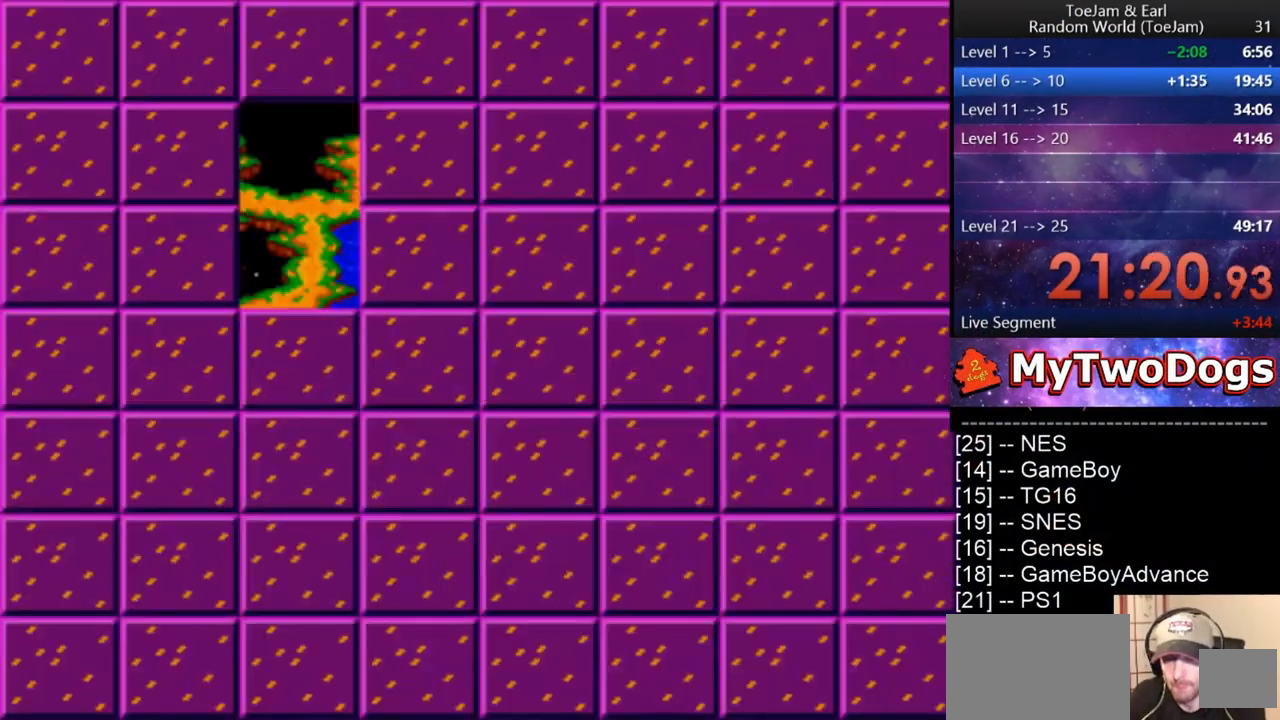
{"buttons": ["DPAD_DOWN"], "left_stick": "center", "right_stick": "center", "events": [[458, "DPAD_DOWN", "down"]]}
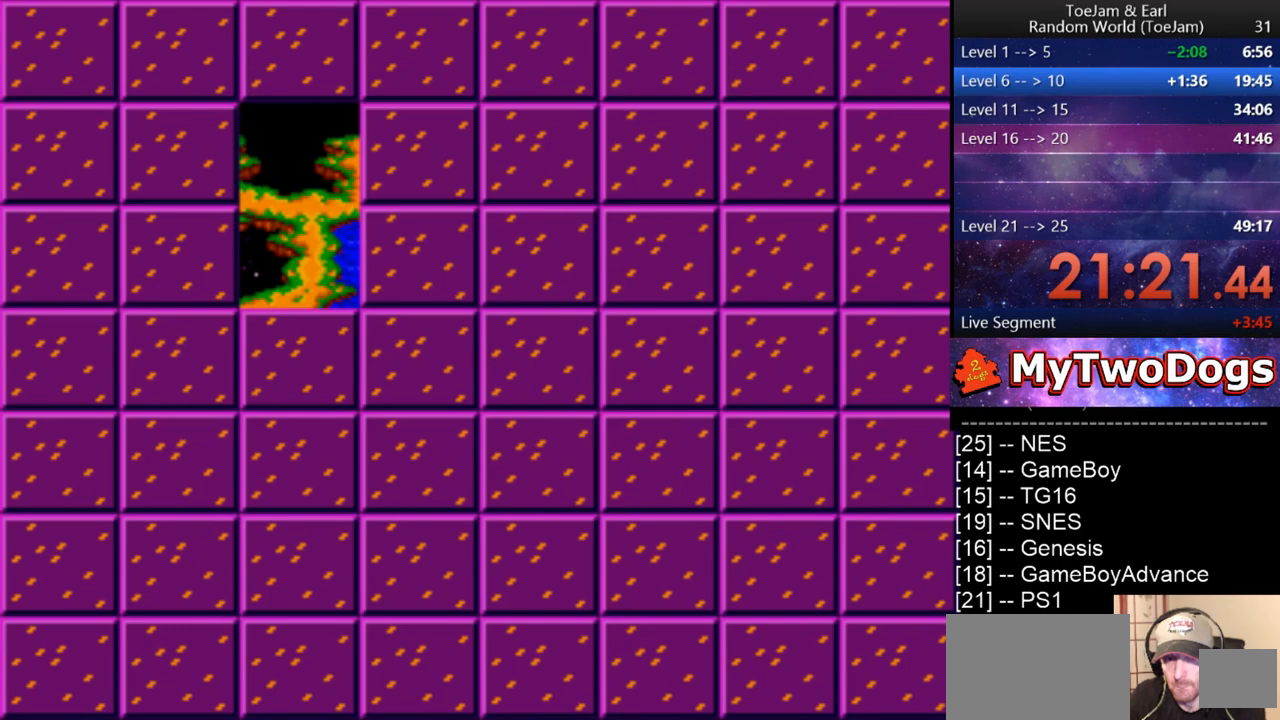
{"buttons": ["DPAD_DOWN", "DPAD_LEFT"], "left_stick": "center", "right_stick": "center", "events": [[42, "CIRCLE", "down"], [42, "DPAD_LEFT", "down"], [167, "CIRCLE", "up"]]}
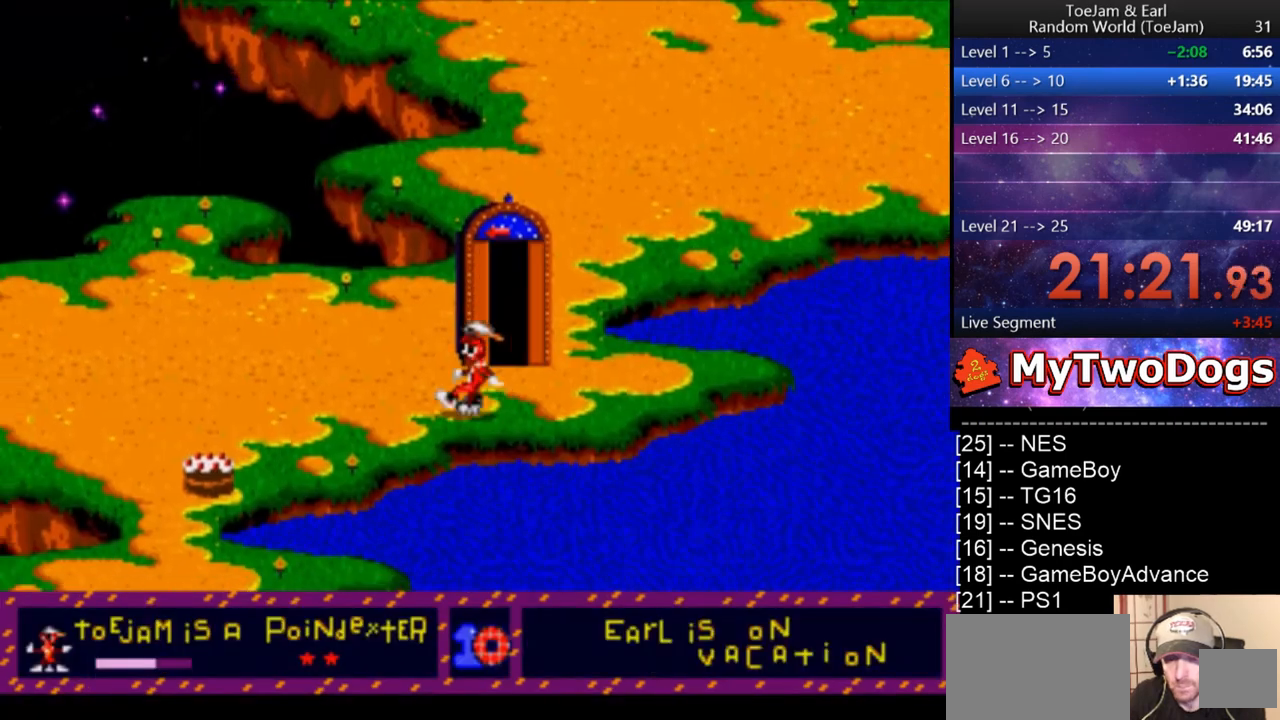
{"buttons": ["DPAD_LEFT"], "left_stick": "center", "right_stick": "center", "events": [[292, "DPAD_DOWN", "up"]]}
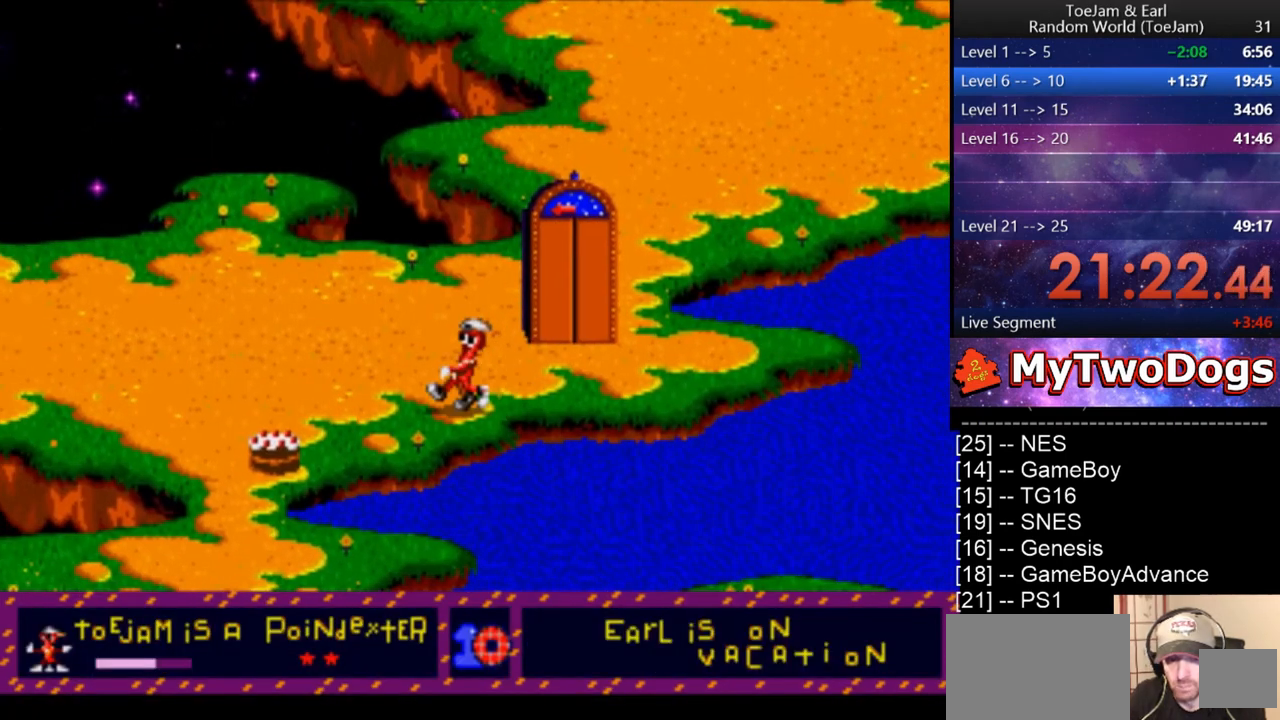
{"buttons": ["DPAD_LEFT"], "left_stick": "center", "right_stick": "center", "events": []}
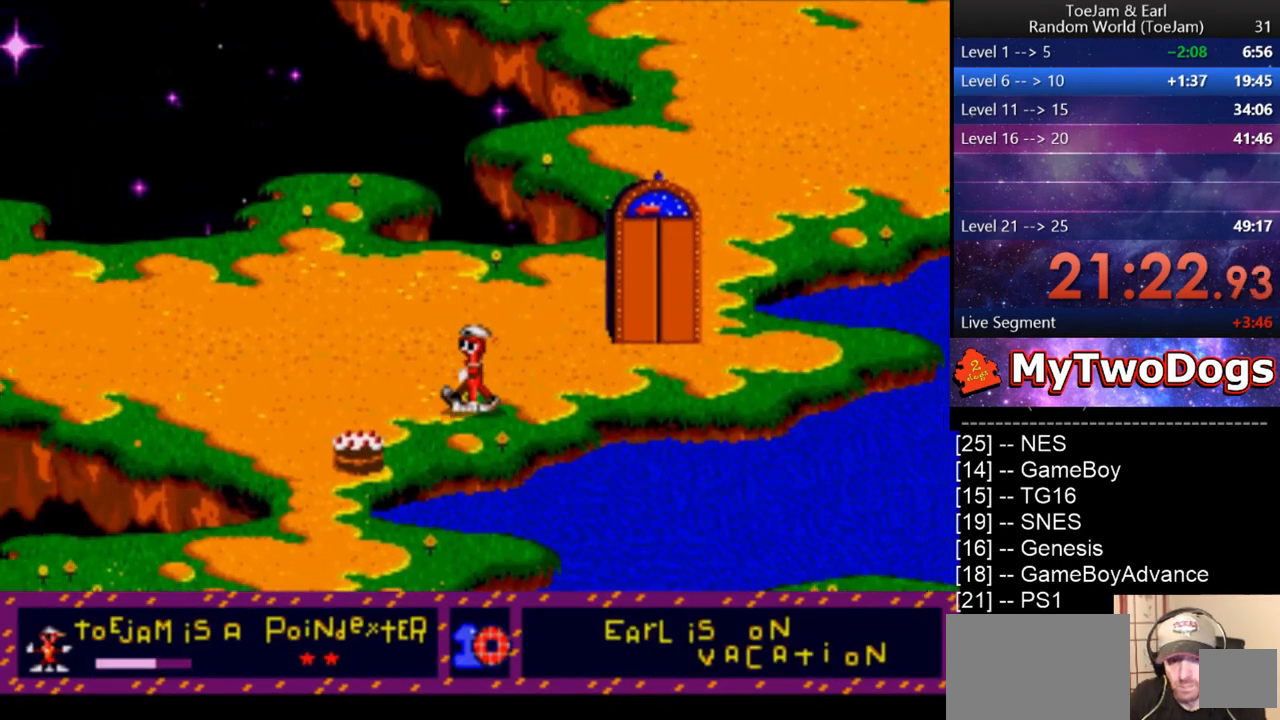
{"buttons": ["DPAD_DOWN", "DPAD_LEFT"], "left_stick": "center", "right_stick": "center", "events": [[125, "DPAD_DOWN", "down"]]}
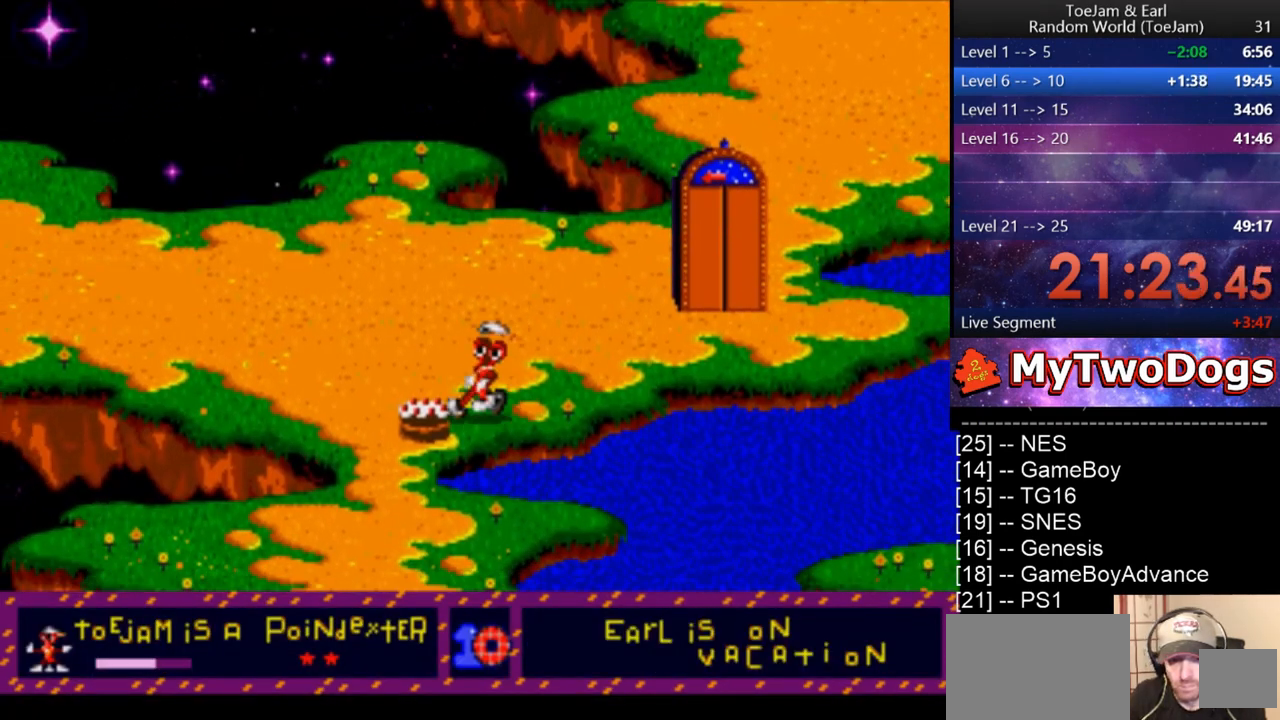
{"buttons": ["DPAD_DOWN"], "left_stick": "center", "right_stick": "center", "events": [[458, "DPAD_LEFT", "up"]]}
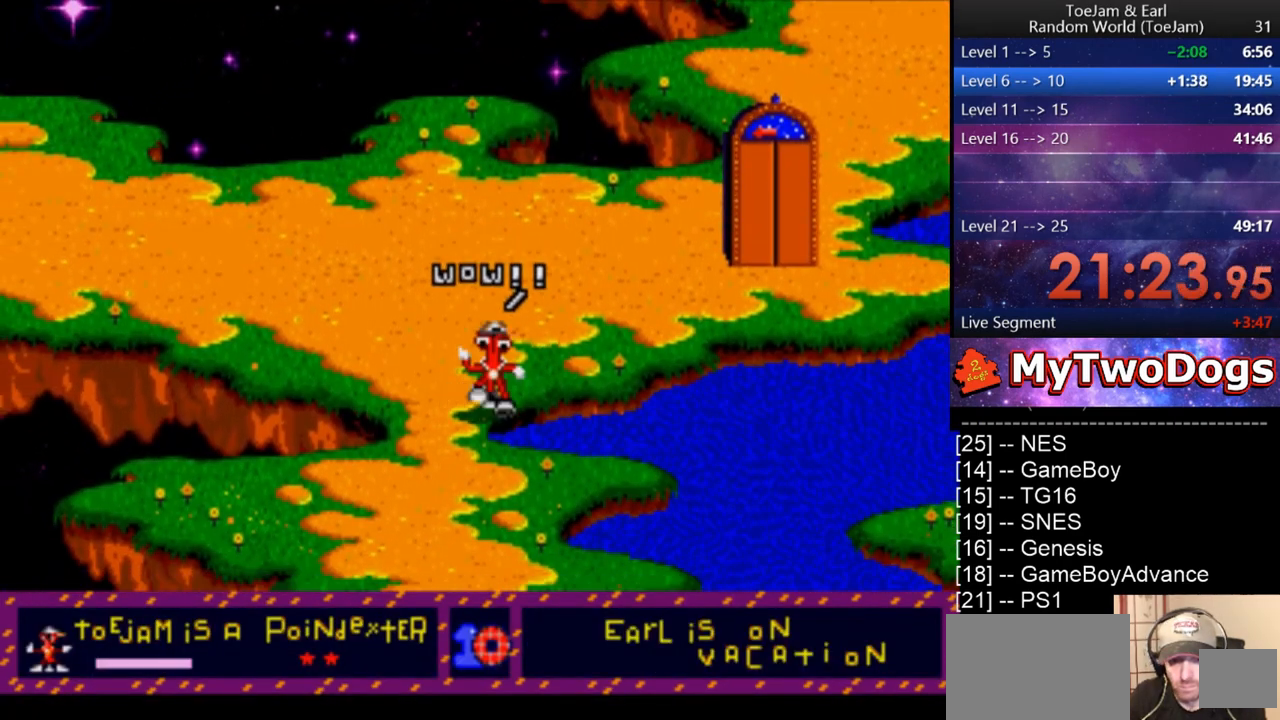
{"buttons": ["DPAD_LEFT"], "left_stick": "center", "right_stick": "center", "events": [[458, "DPAD_LEFT", "down"], [500, "DPAD_DOWN", "up"]]}
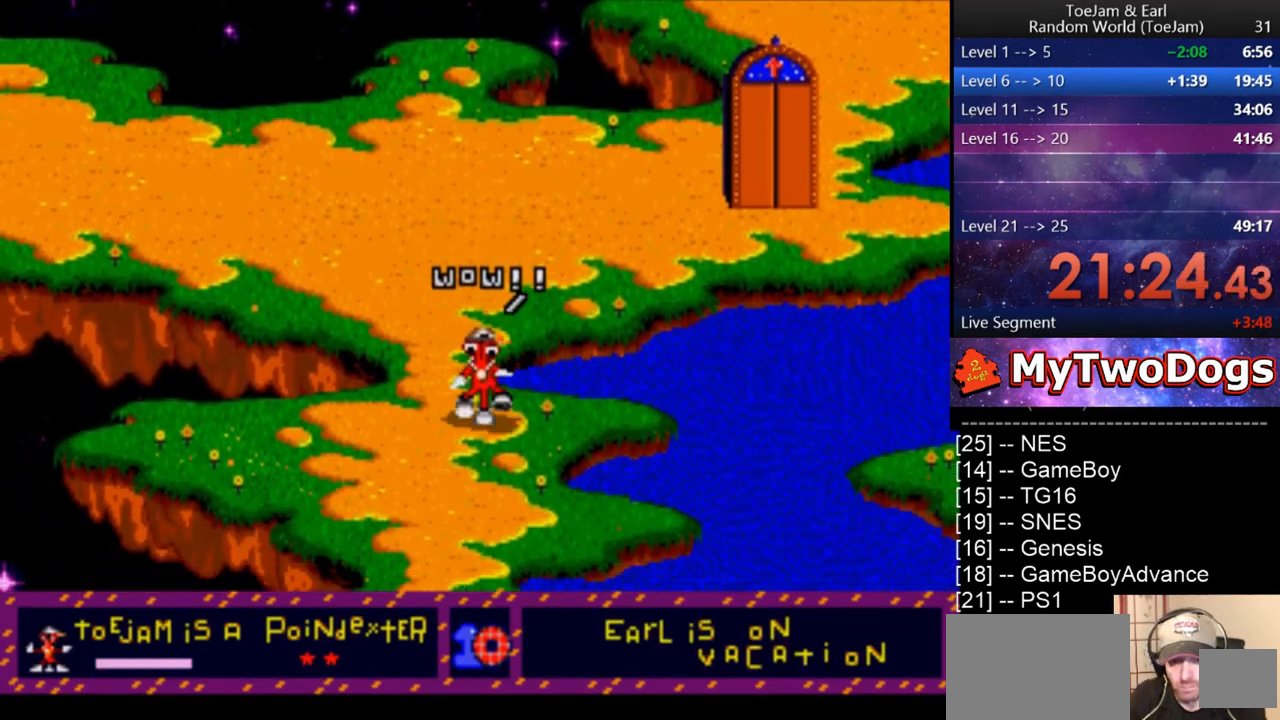
{"buttons": ["DPAD_DOWN", "DPAD_RIGHT"], "left_stick": "center", "right_stick": "center", "events": [[125, "DPAD_DOWN", "down"], [125, "DPAD_LEFT", "up"], [167, "SQUARE", "down"], [292, "DPAD_RIGHT", "down"], [292, "SQUARE", "up"]]}
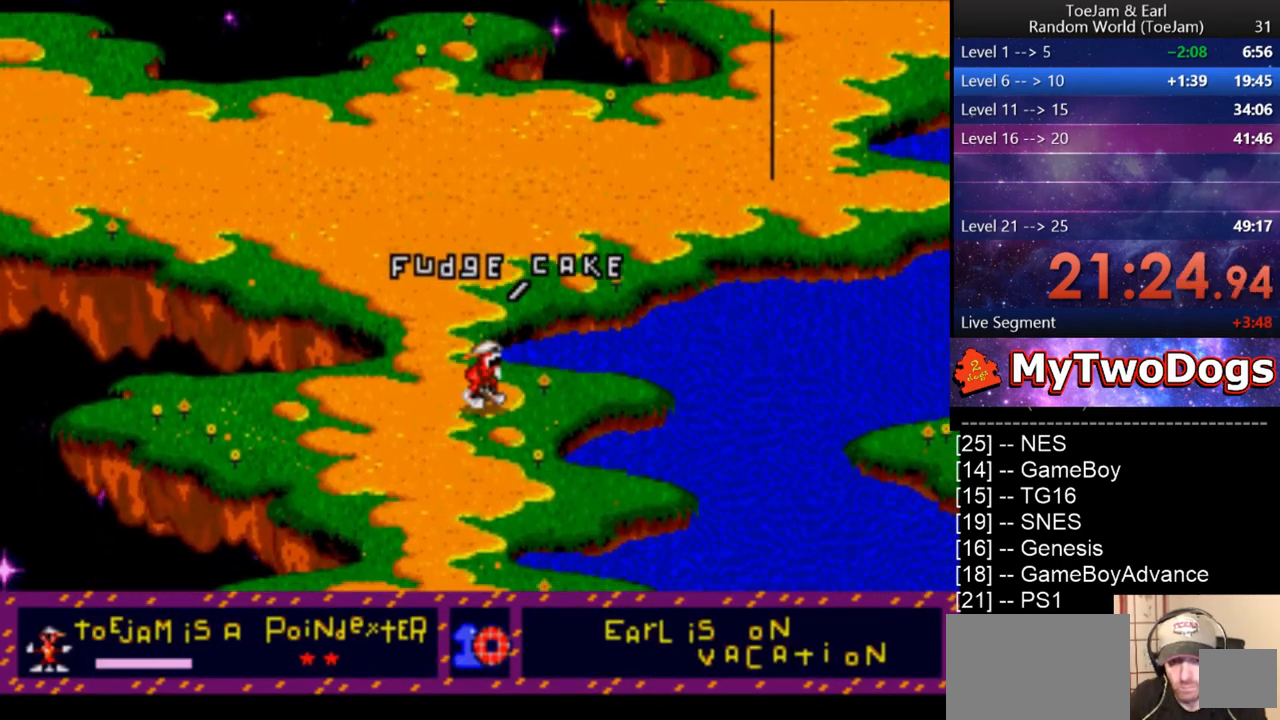
{"buttons": ["SQUARE", "DPAD_DOWN"], "left_stick": "center", "right_stick": "center", "events": [[42, "DPAD_RIGHT", "up"], [83, "SQUARE", "down"], [208, "SQUARE", "up"], [500, "SQUARE", "down"]]}